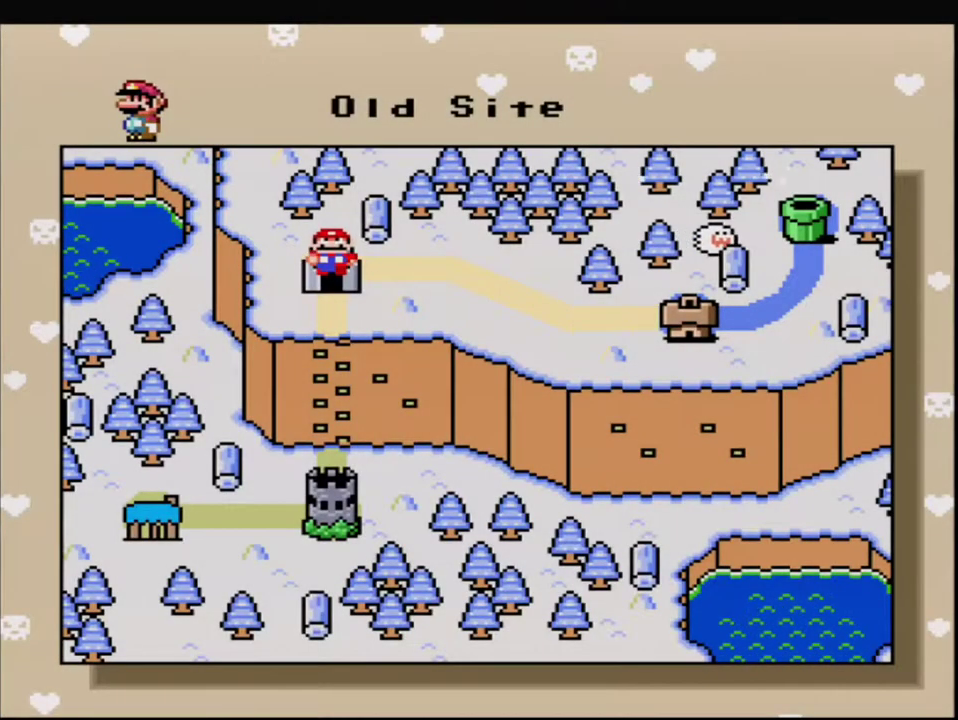
Gameplay with a controller (Nintendo layout); each line is a JSON object with the inputs held at the frame after it. "events" lists button and stick changes between this image and that frame as [ms after this image, input, new state], when the widget could be followed in between. Not read: L3 R3.
{"buttons": ["DPAD_RIGHT"], "events": [[50, "DPAD_RIGHT", "down"], [150, "DPAD_RIGHT", "up"], [200, "DPAD_RIGHT", "down"], [333, "DPAD_RIGHT", "up"], [417, "DPAD_RIGHT", "down"]]}
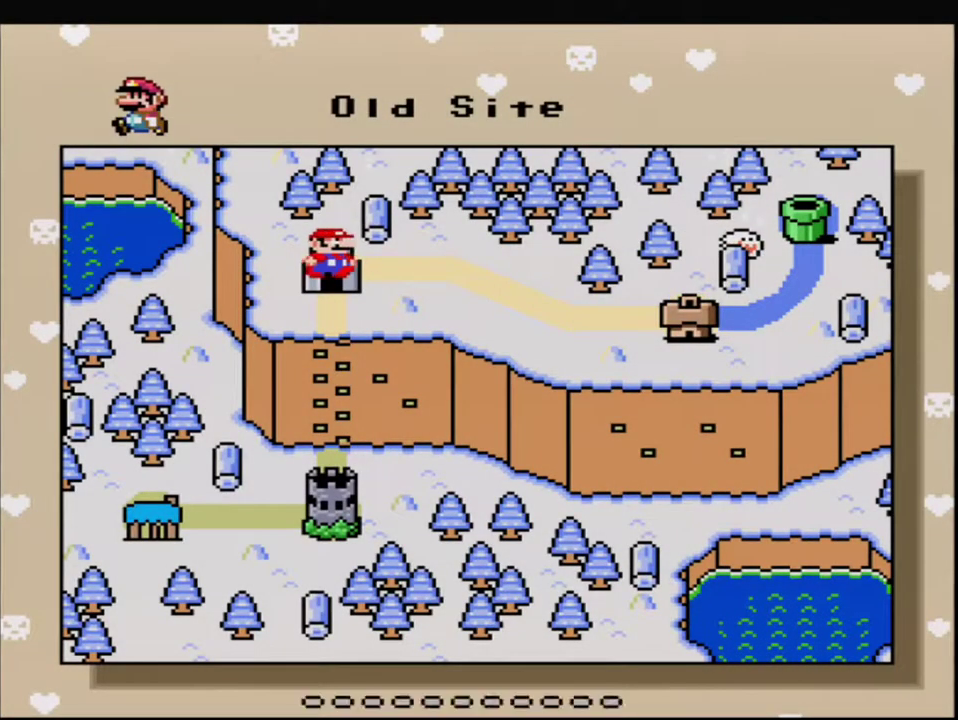
{"buttons": ["DPAD_RIGHT"], "events": [[17, "DPAD_RIGHT", "up"], [83, "DPAD_RIGHT", "down"], [200, "DPAD_RIGHT", "up"], [267, "DPAD_RIGHT", "down"], [400, "DPAD_RIGHT", "up"], [483, "DPAD_RIGHT", "down"]]}
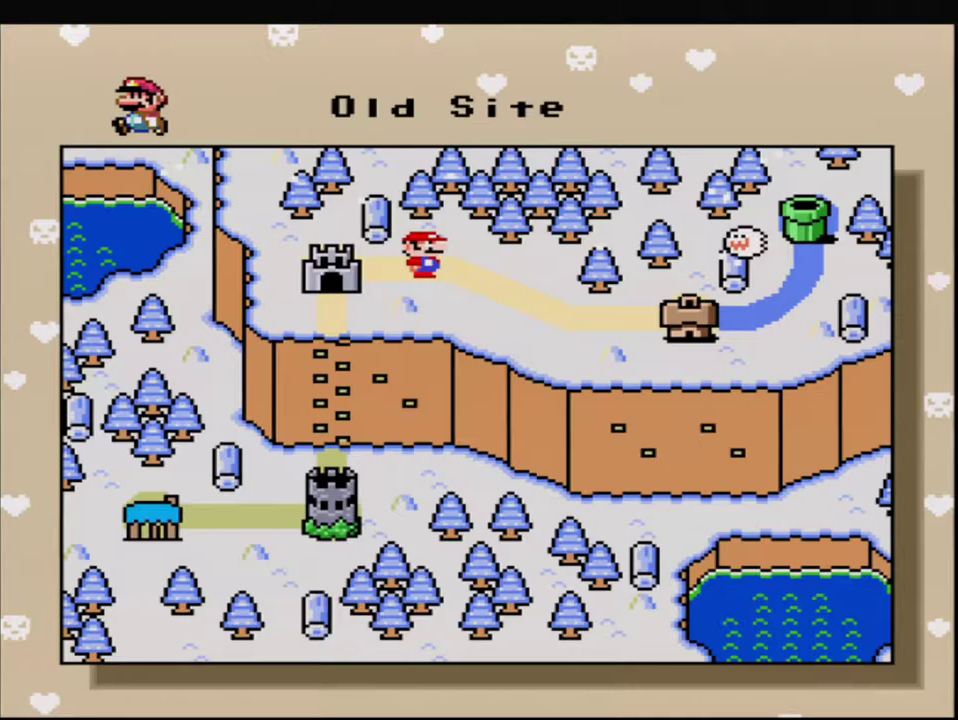
{"buttons": [], "events": [[83, "DPAD_RIGHT", "up"], [167, "DPAD_RIGHT", "down"], [300, "DPAD_RIGHT", "up"], [367, "DPAD_RIGHT", "down"], [483, "DPAD_RIGHT", "up"]]}
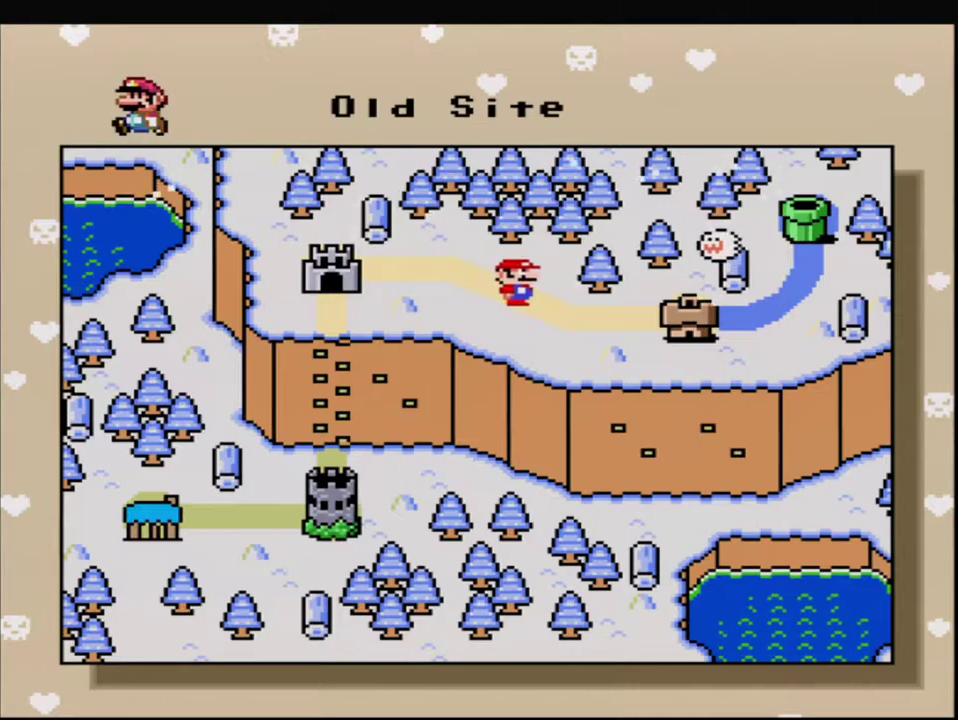
{"buttons": [], "events": [[50, "DPAD_RIGHT", "down"], [167, "DPAD_RIGHT", "up"], [300, "DPAD_RIGHT", "down"], [450, "DPAD_RIGHT", "up"]]}
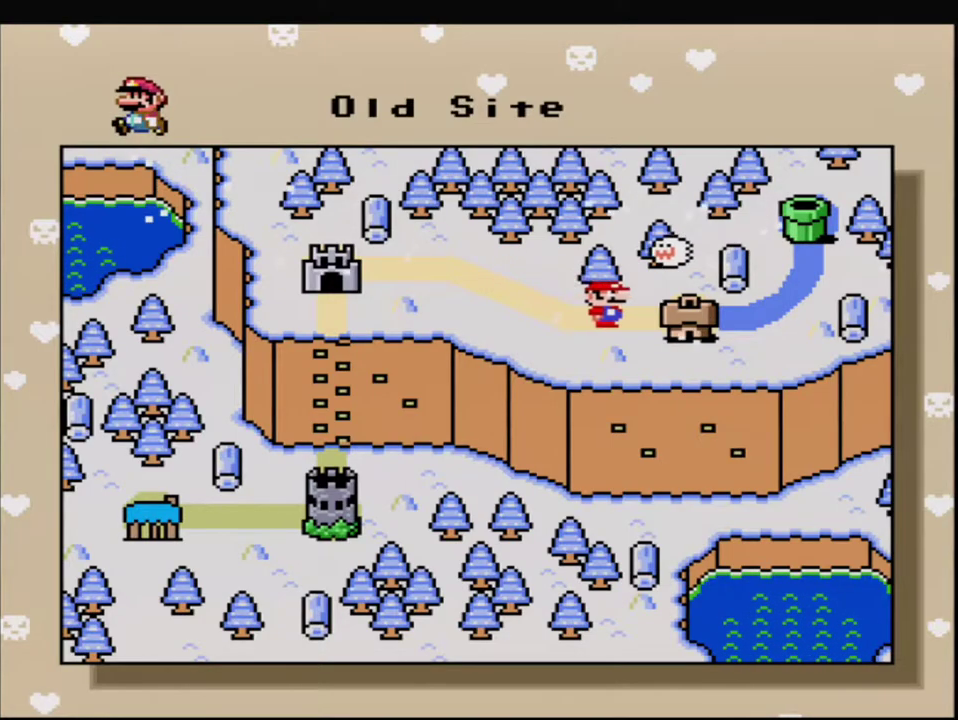
{"buttons": [], "events": [[117, "A", "down"], [233, "A", "up"], [367, "A", "down"], [483, "A", "up"]]}
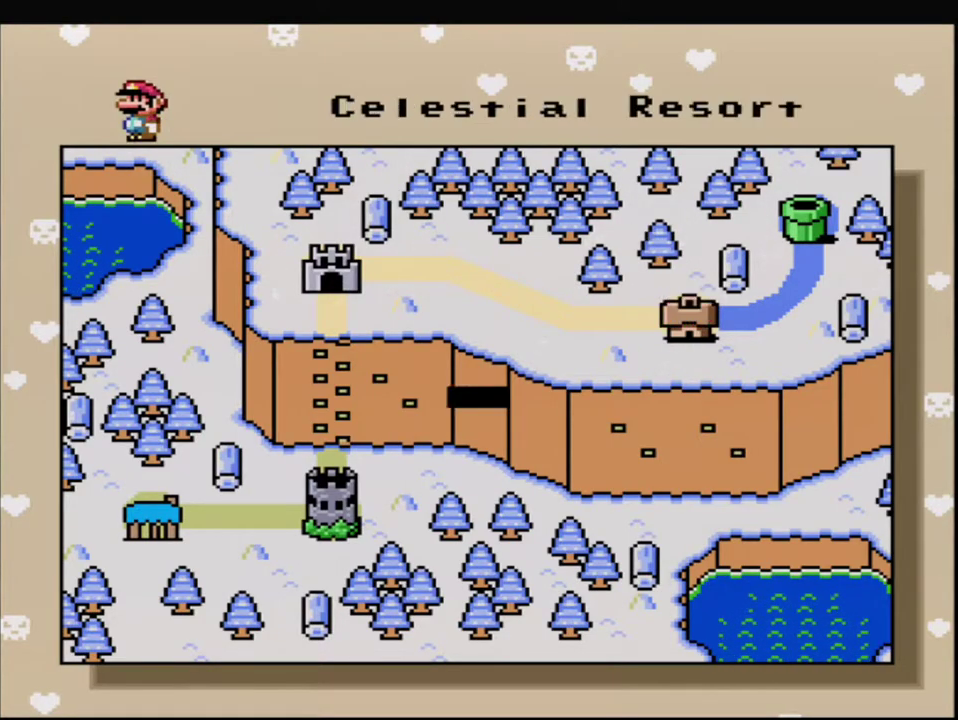
{"buttons": [], "events": [[83, "A", "down"], [217, "A", "up"], [300, "A", "down"], [417, "A", "up"]]}
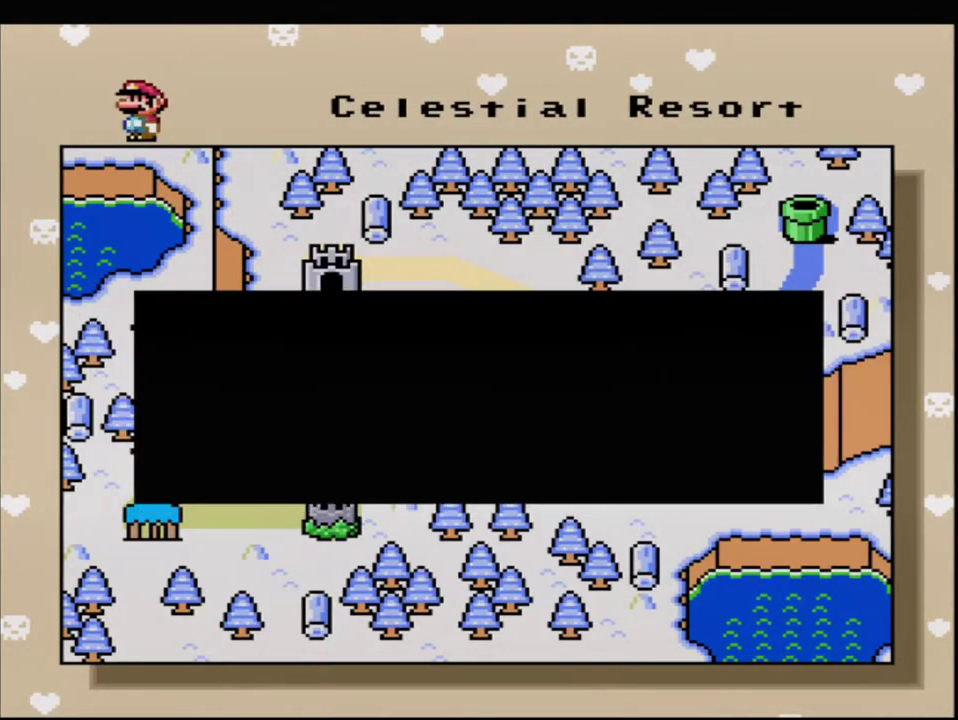
{"buttons": ["A"], "events": [[17, "A", "down"], [150, "A", "up"], [233, "A", "down"], [367, "A", "up"], [417, "A", "down"]]}
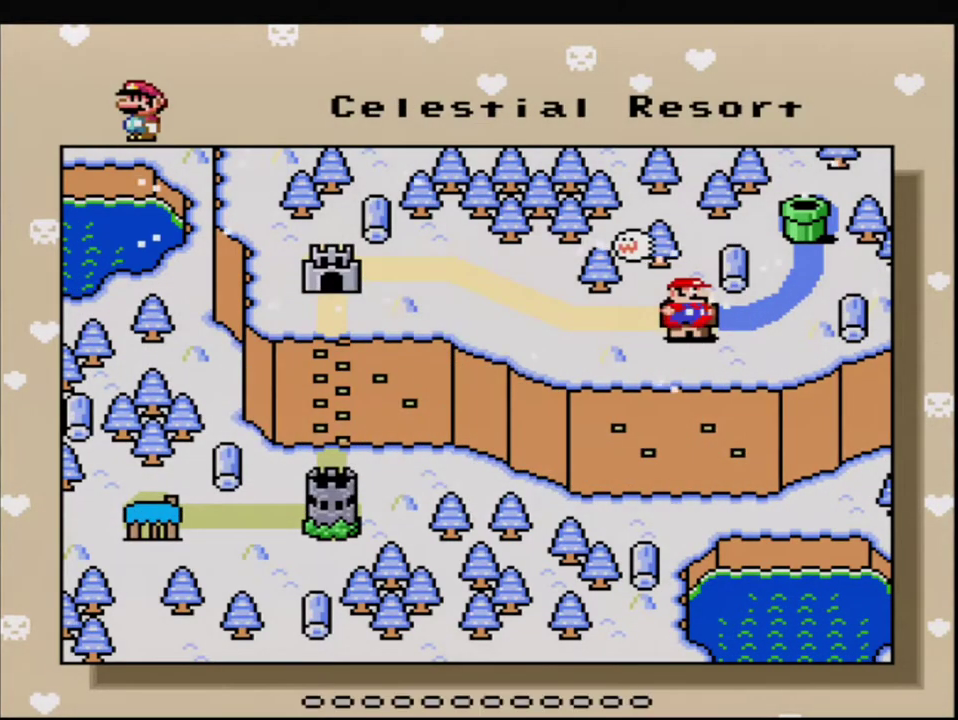
{"buttons": [], "events": [[50, "A", "up"], [150, "A", "down"], [267, "A", "up"], [333, "A", "down"], [417, "A", "up"]]}
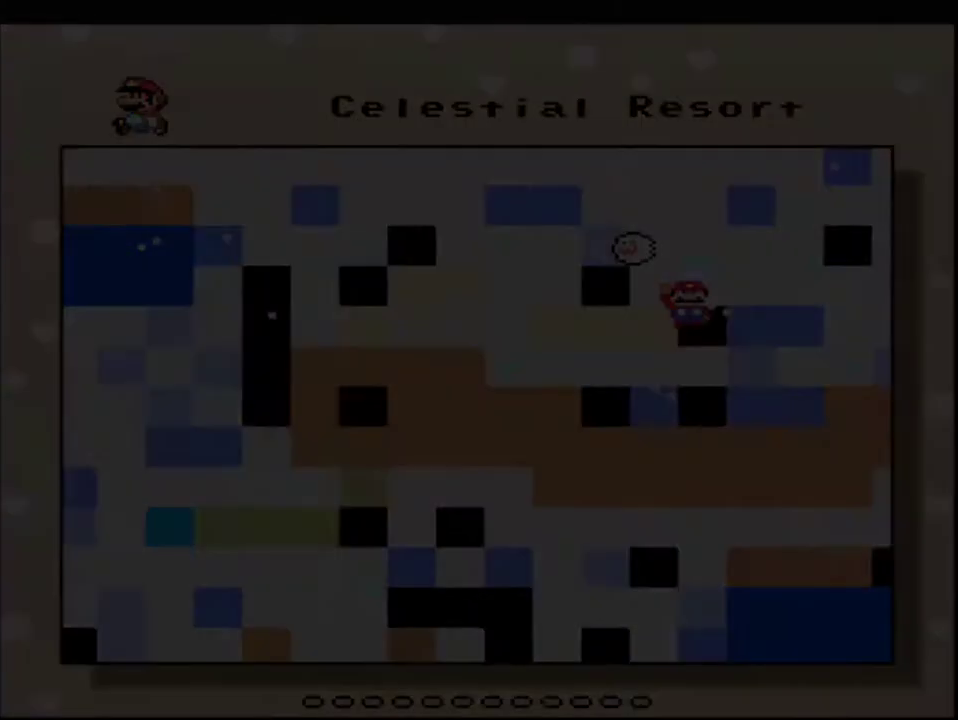
{"buttons": ["A"], "events": [[50, "A", "down"]]}
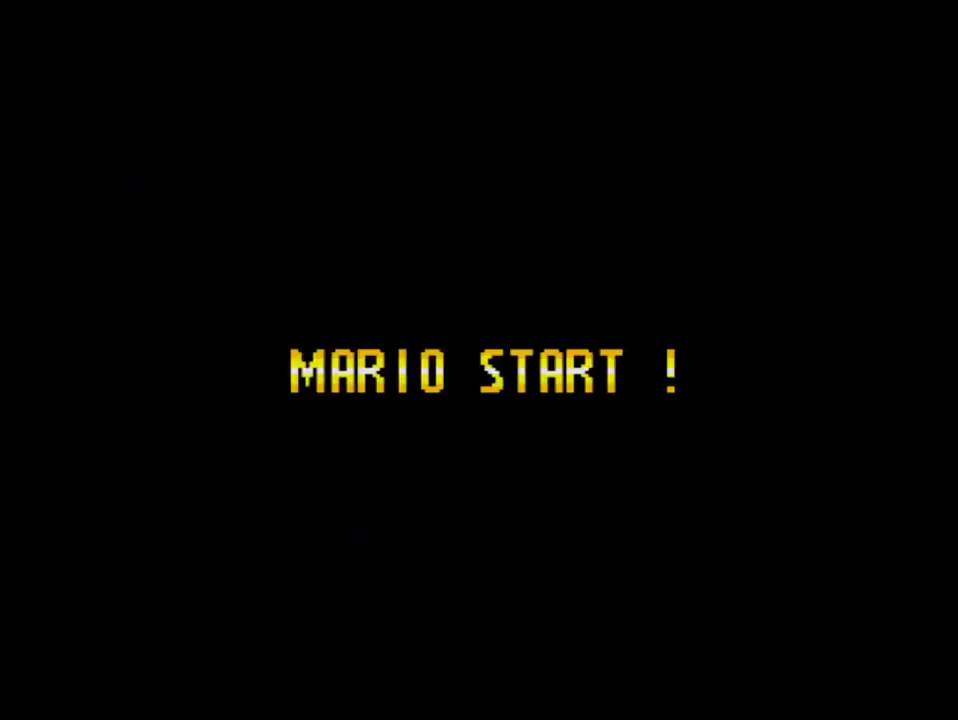
{"buttons": ["A"], "events": []}
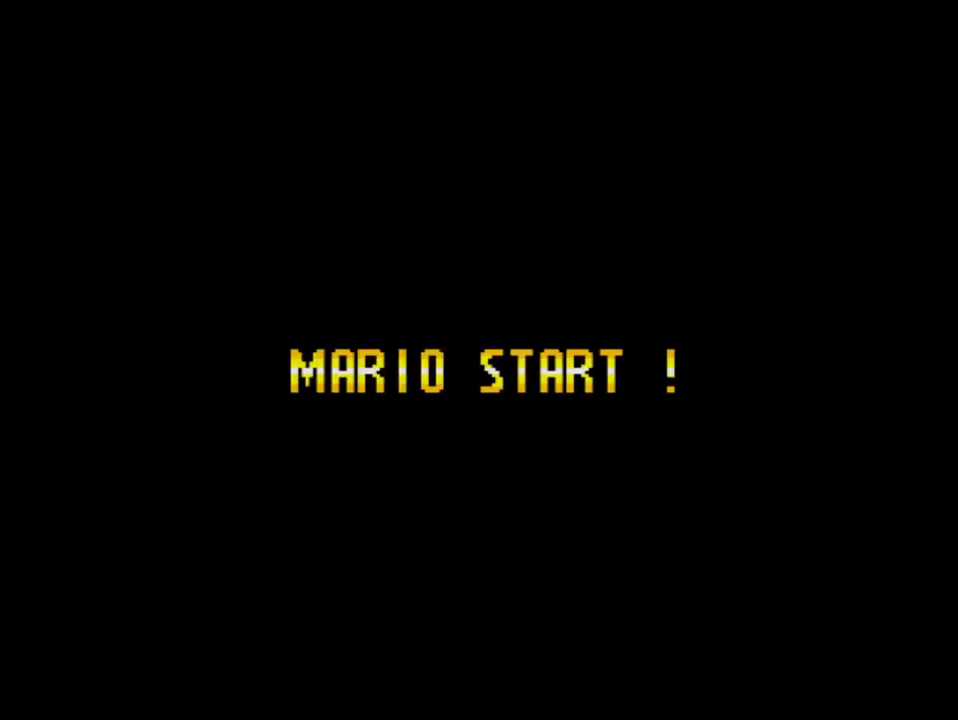
{"buttons": ["A"], "events": []}
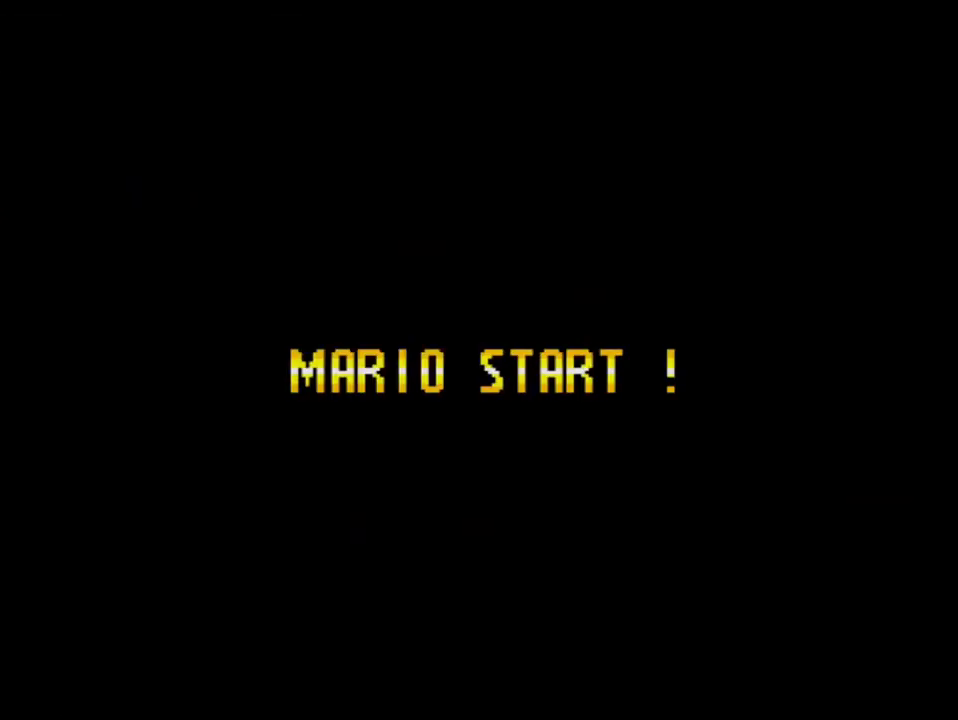
{"buttons": ["A"], "events": []}
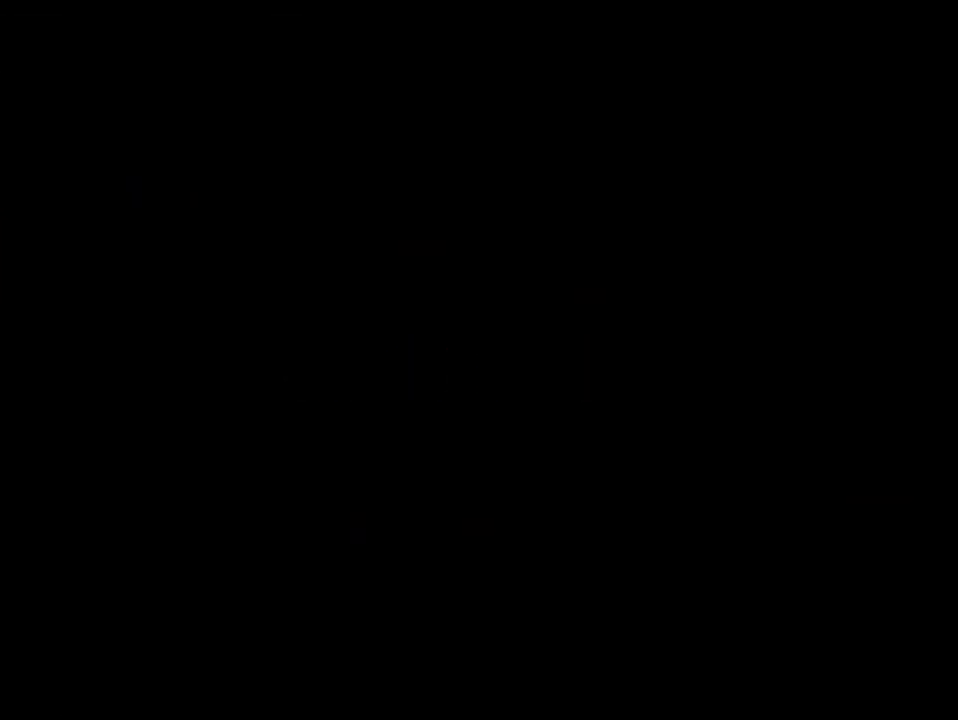
{"buttons": ["B", "Y"], "events": [[233, "A", "up"], [233, "B", "down"], [233, "Y", "down"]]}
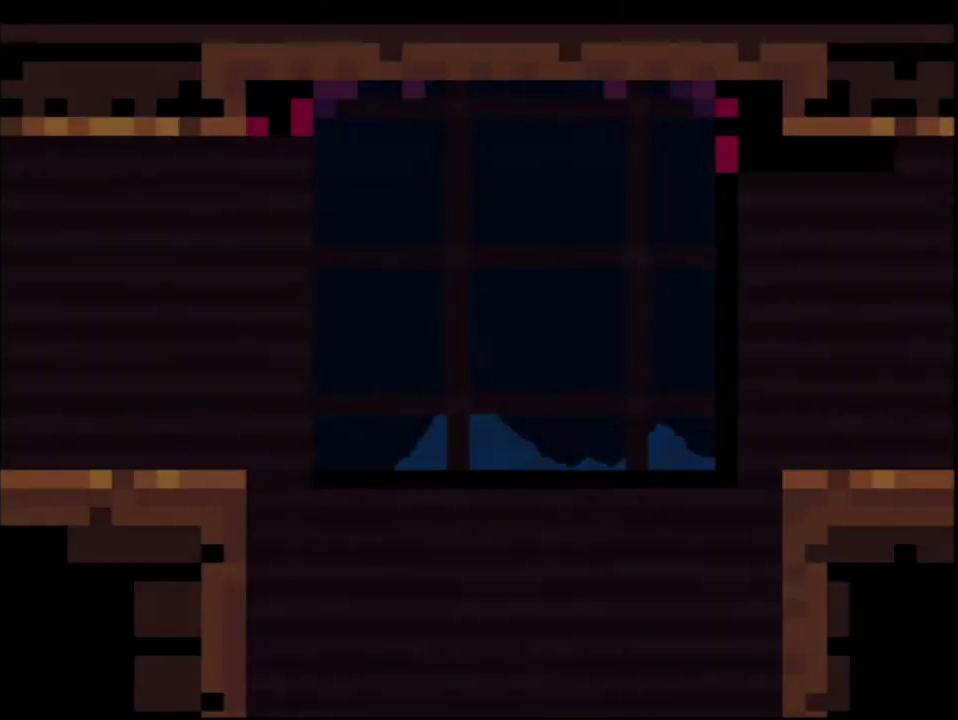
{"buttons": ["Y", "R1"], "events": [[417, "B", "up"], [483, "R1", "down"]]}
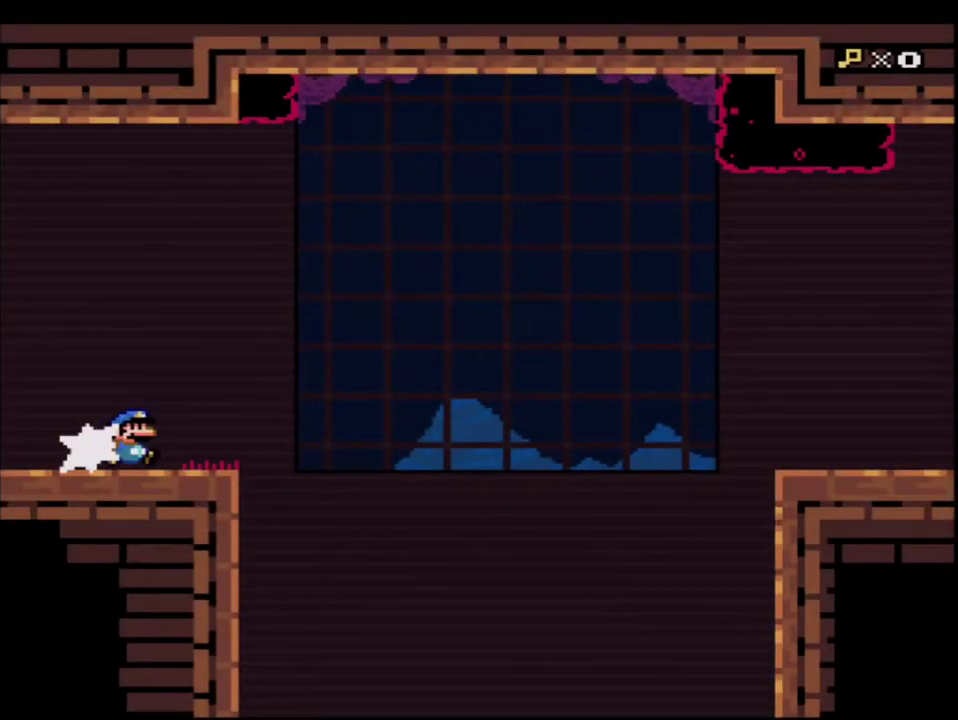
{"buttons": ["B", "Y"], "events": [[117, "B", "down"], [117, "R1", "up"], [267, "B", "up"], [367, "B", "down"]]}
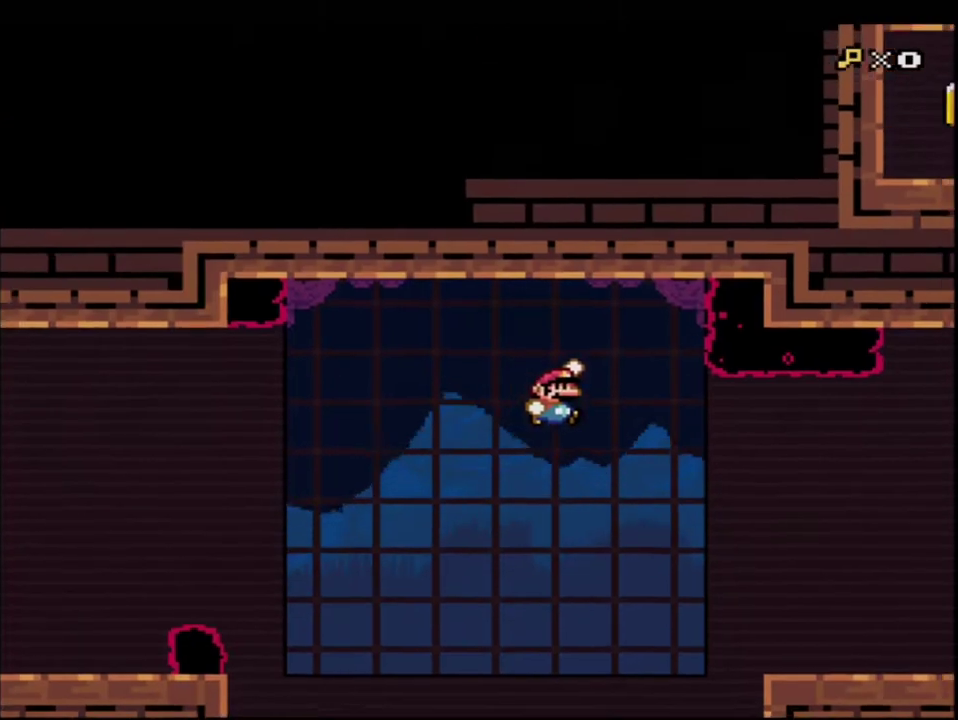
{"buttons": ["Y"], "events": [[233, "B", "up"]]}
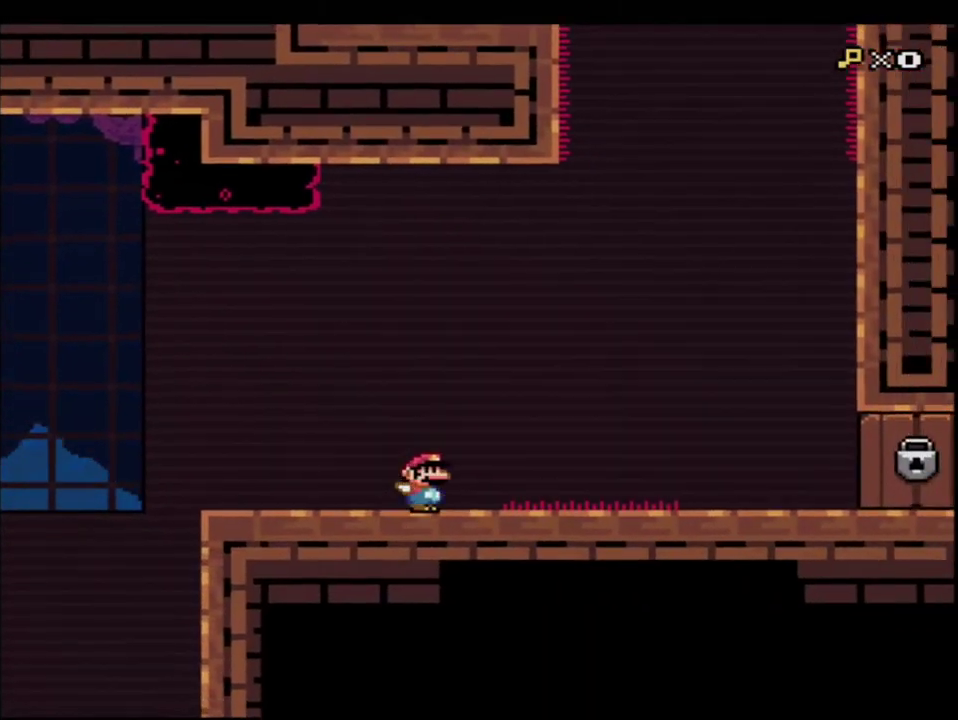
{"buttons": ["B", "Y", "DPAD_RIGHT"], "events": [[50, "B", "down"], [367, "DPAD_RIGHT", "down"]]}
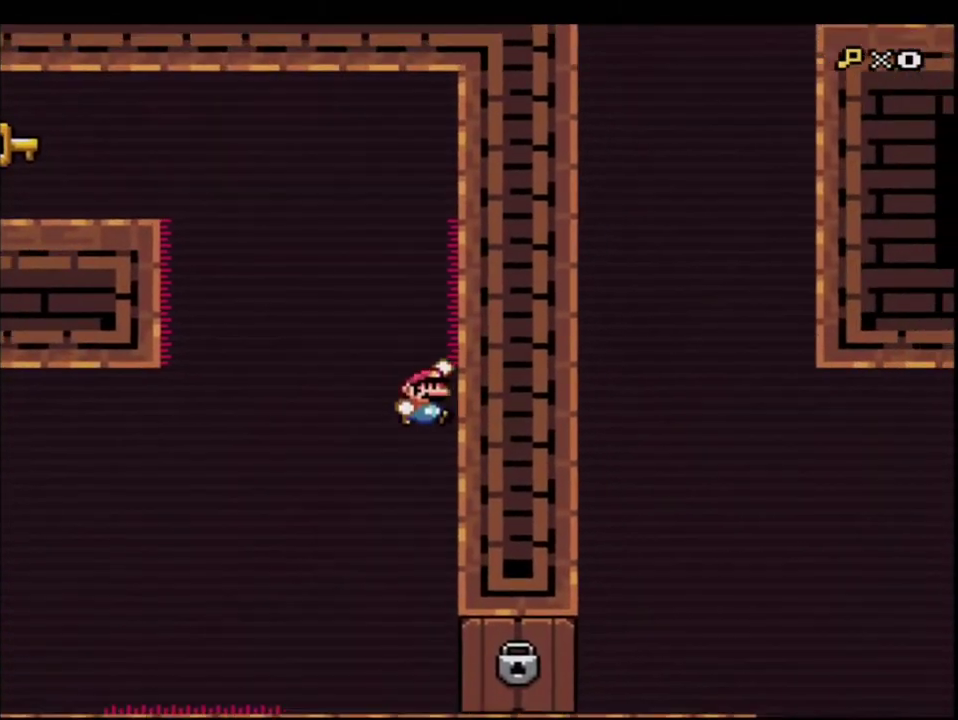
{"buttons": ["Y"], "events": [[17, "B", "up"], [117, "B", "down"], [200, "DPAD_LEFT", "down"], [200, "DPAD_RIGHT", "up"], [233, "DPAD_UP", "down"], [333, "R1", "down"], [450, "B", "up"], [450, "DPAD_LEFT", "up"], [450, "DPAD_UP", "up"], [450, "R1", "up"]]}
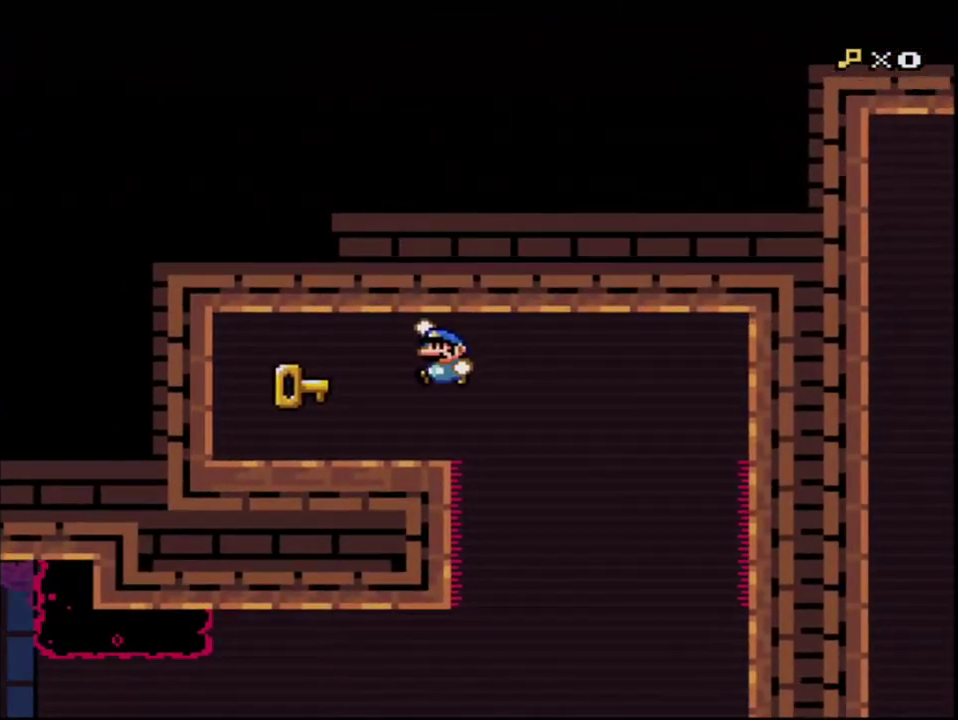
{"buttons": ["Y"], "events": [[267, "DPAD_RIGHT", "down"], [400, "R1", "down"], [417, "DPAD_RIGHT", "up"], [483, "R1", "up"]]}
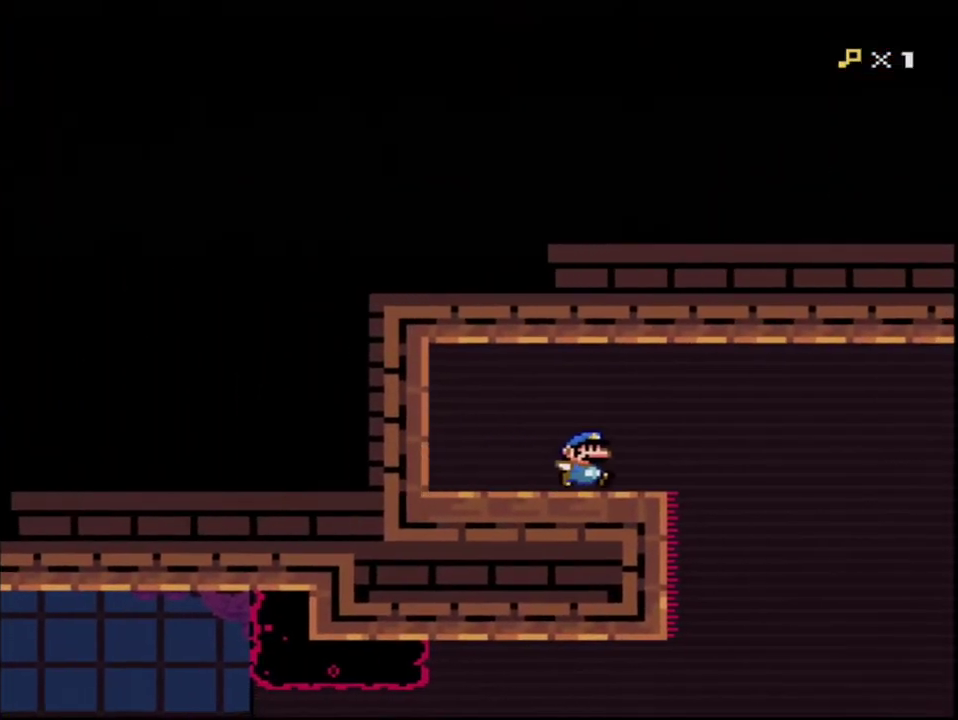
{"buttons": ["Y", "DPAD_RIGHT"], "events": [[233, "DPAD_LEFT", "down"], [450, "DPAD_LEFT", "up"], [450, "DPAD_RIGHT", "down"]]}
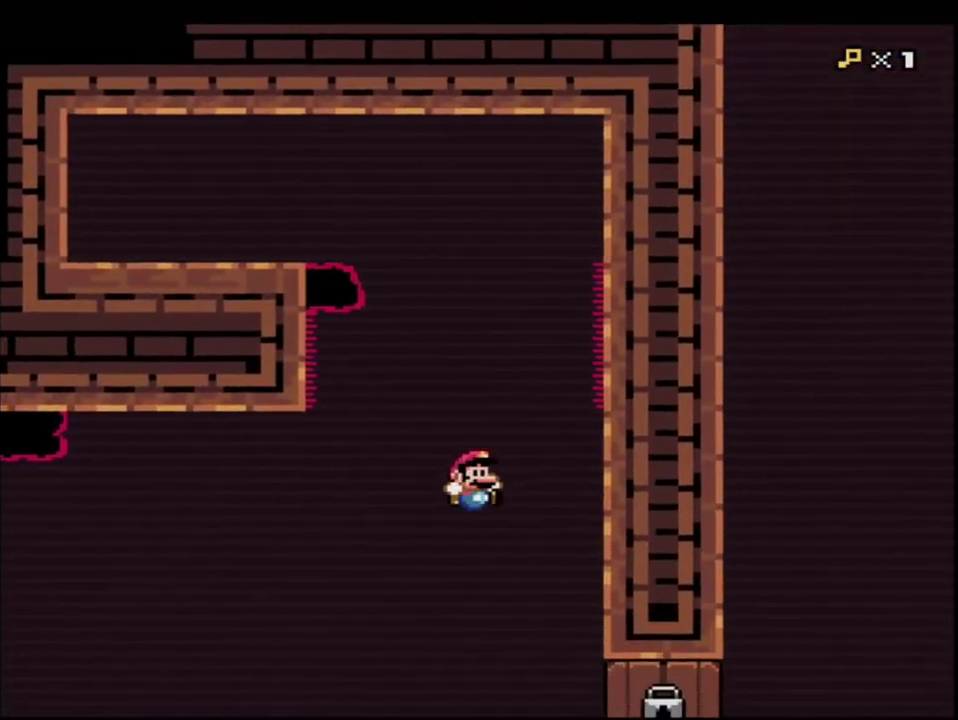
{"buttons": ["Y"], "events": [[83, "DPAD_DOWN", "down"], [300, "DPAD_DOWN", "up"], [300, "DPAD_RIGHT", "up"], [300, "R1", "down"], [417, "R1", "up"]]}
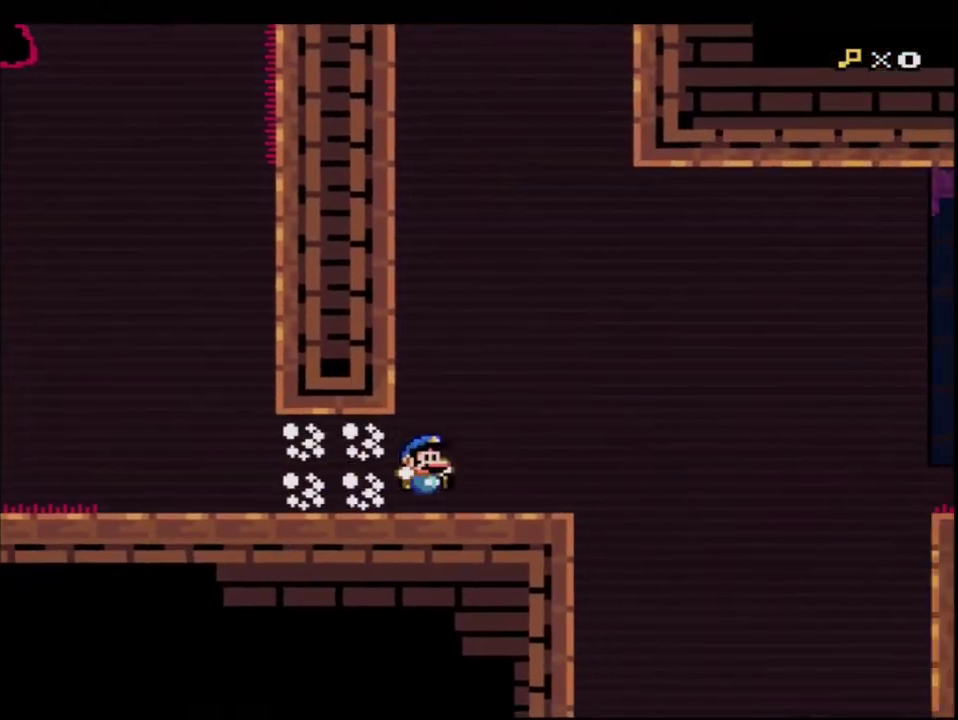
{"buttons": ["Y", "DPAD_RIGHT"], "events": [[17, "B", "down"], [150, "B", "up"], [233, "B", "down"], [400, "B", "up"], [450, "DPAD_RIGHT", "down"]]}
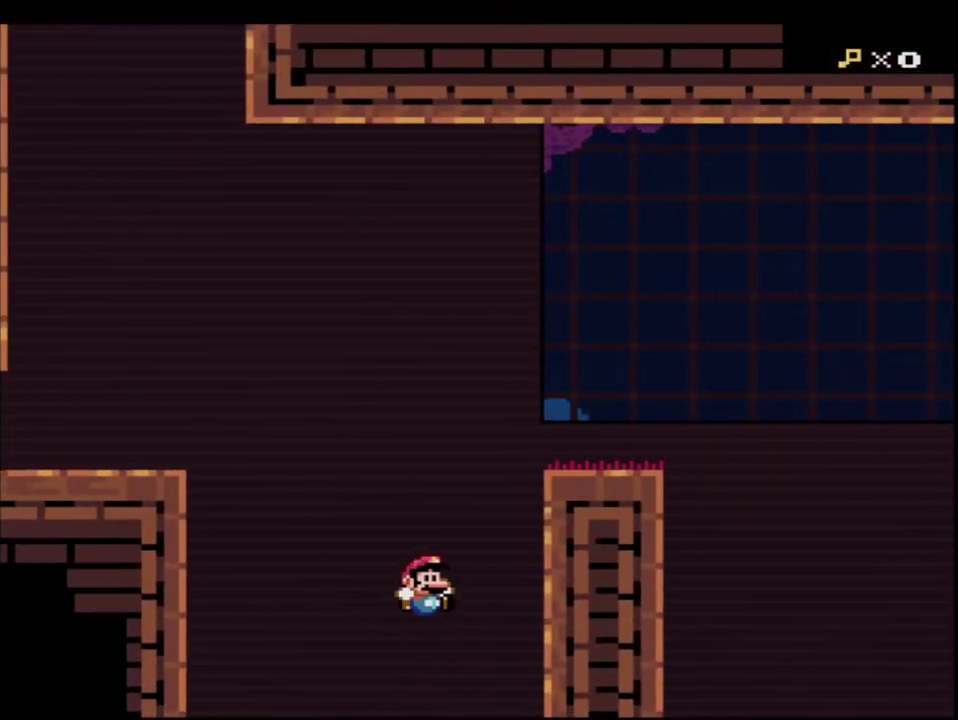
{"buttons": ["B", "Y", "DPAD_UP", "DPAD_LEFT"], "events": [[117, "DPAD_UP", "down"], [233, "B", "down"], [233, "DPAD_UP", "up"], [267, "DPAD_RIGHT", "up"], [300, "DPAD_LEFT", "down"], [483, "DPAD_UP", "down"]]}
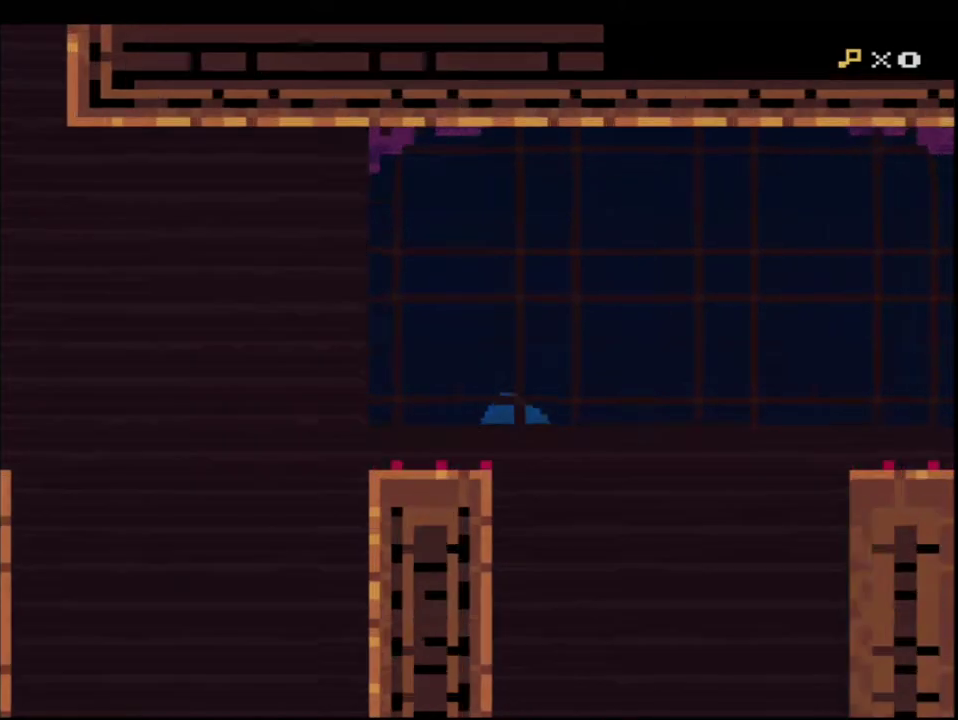
{"buttons": ["Y"], "events": [[17, "B", "up"], [17, "DPAD_LEFT", "up"], [17, "DPAD_UP", "up"], [200, "B", "down"], [400, "B", "up"]]}
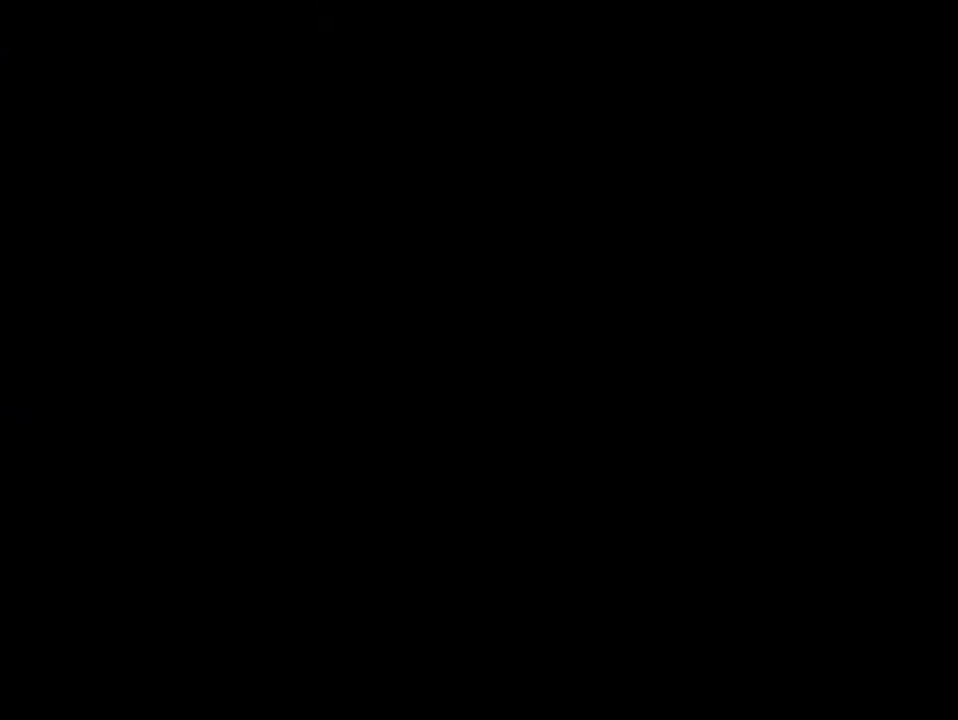
{"buttons": ["Y"], "events": []}
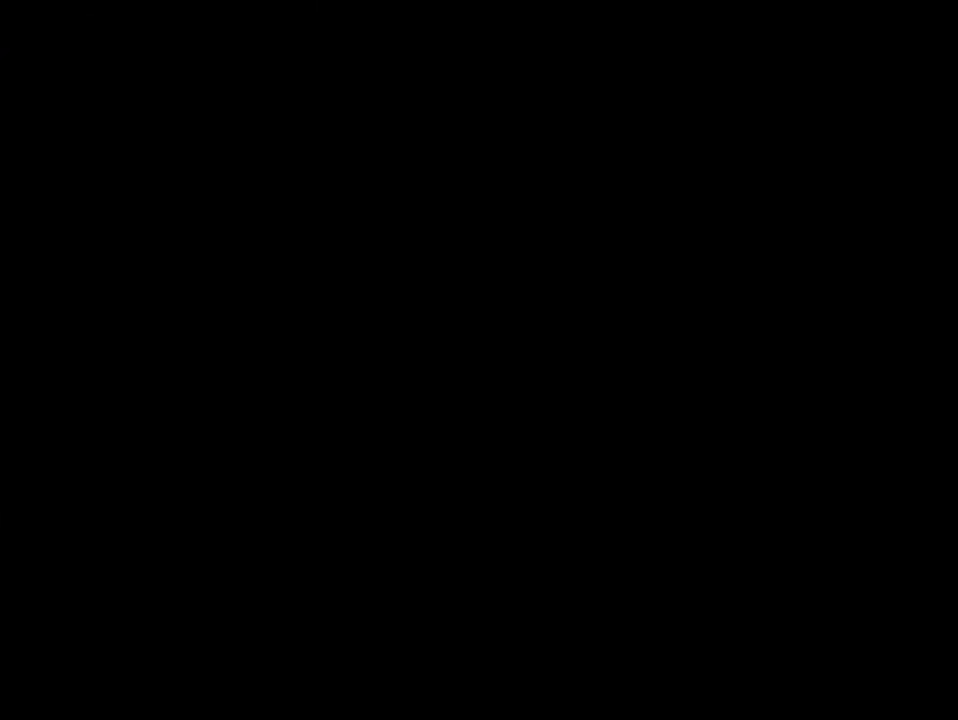
{"buttons": ["Y"], "events": []}
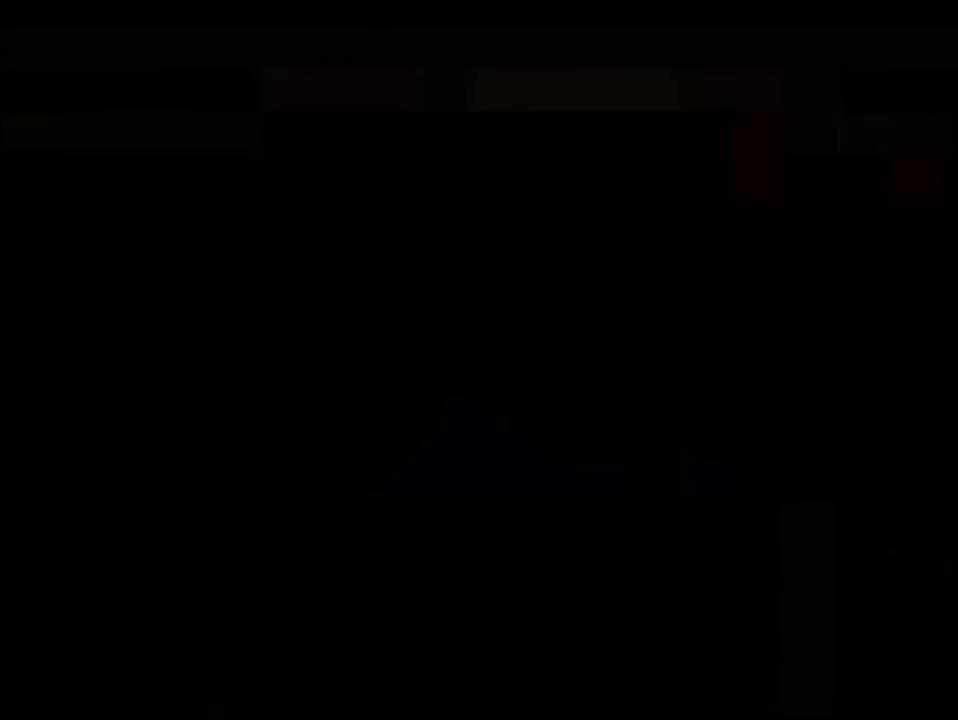
{"buttons": ["B", "Y"], "events": [[17, "B", "down"]]}
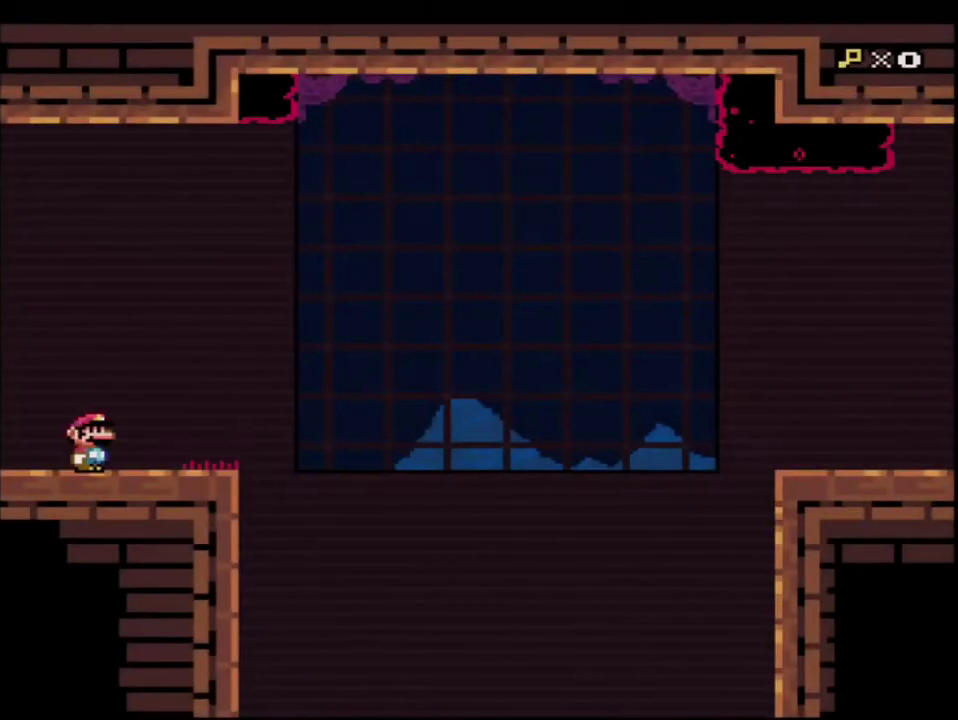
{"buttons": ["Y"], "events": [[50, "B", "up"], [117, "R1", "down"], [267, "B", "down"], [267, "R1", "up"], [417, "B", "up"]]}
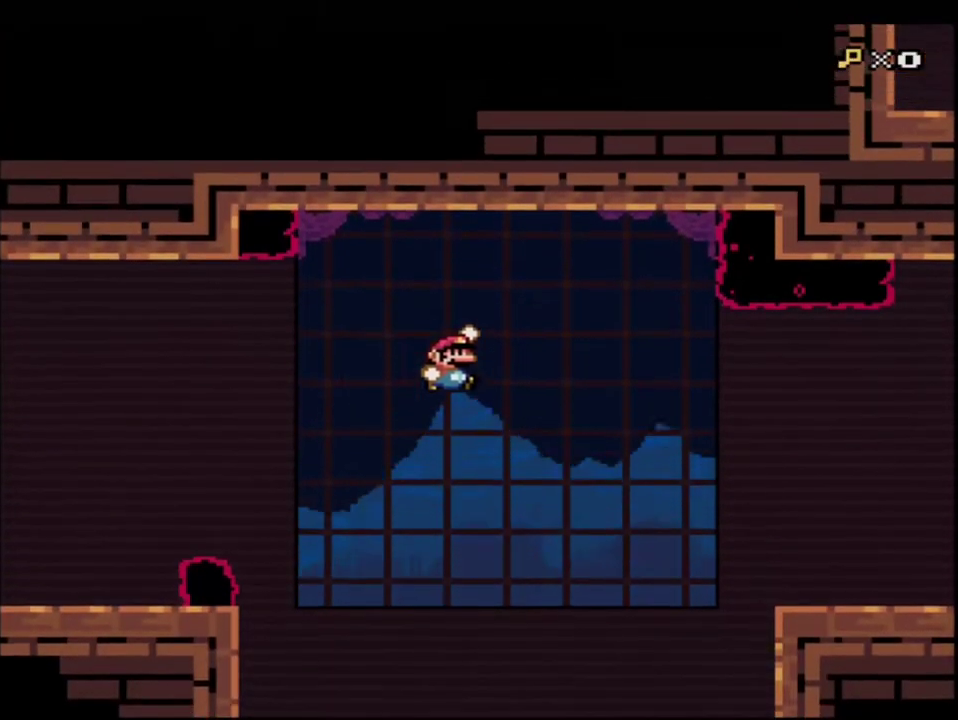
{"buttons": ["Y"], "events": [[50, "B", "down"], [200, "B", "up"]]}
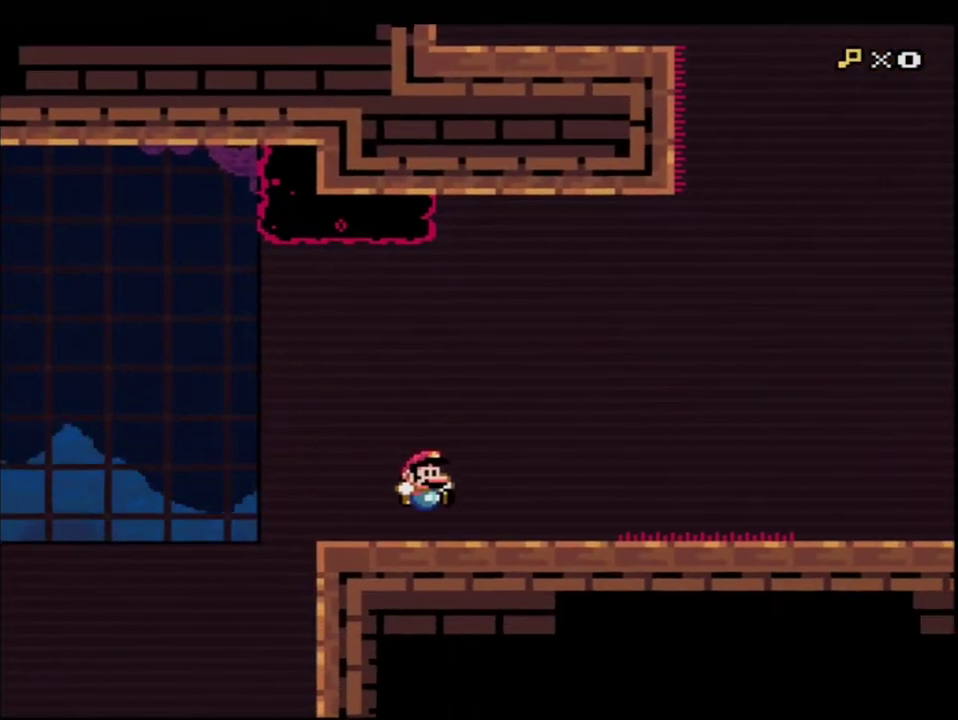
{"buttons": ["B", "Y", "DPAD_RIGHT"], "events": [[150, "B", "down"], [450, "DPAD_RIGHT", "down"]]}